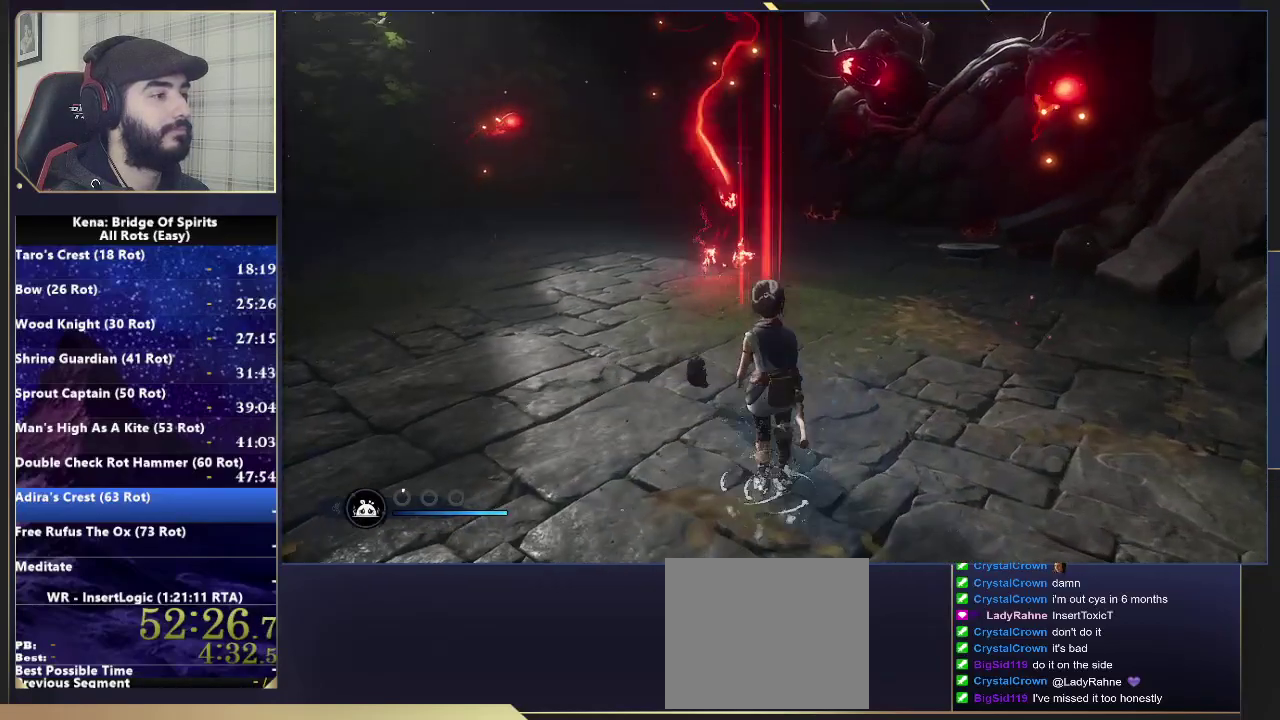
Gameplay with a controller (PlayStation layout); each line is a JSON object with the inputs held at the frame after it. "events" lists button and stick changes between this image and that frame as [ms after this image, input, new state], when the widget could be followed in between. Not read: L1 R1.
{"buttons": ["R2"], "left_stick": "up", "right_stick": "center", "events": [[400, "R2", "down"]]}
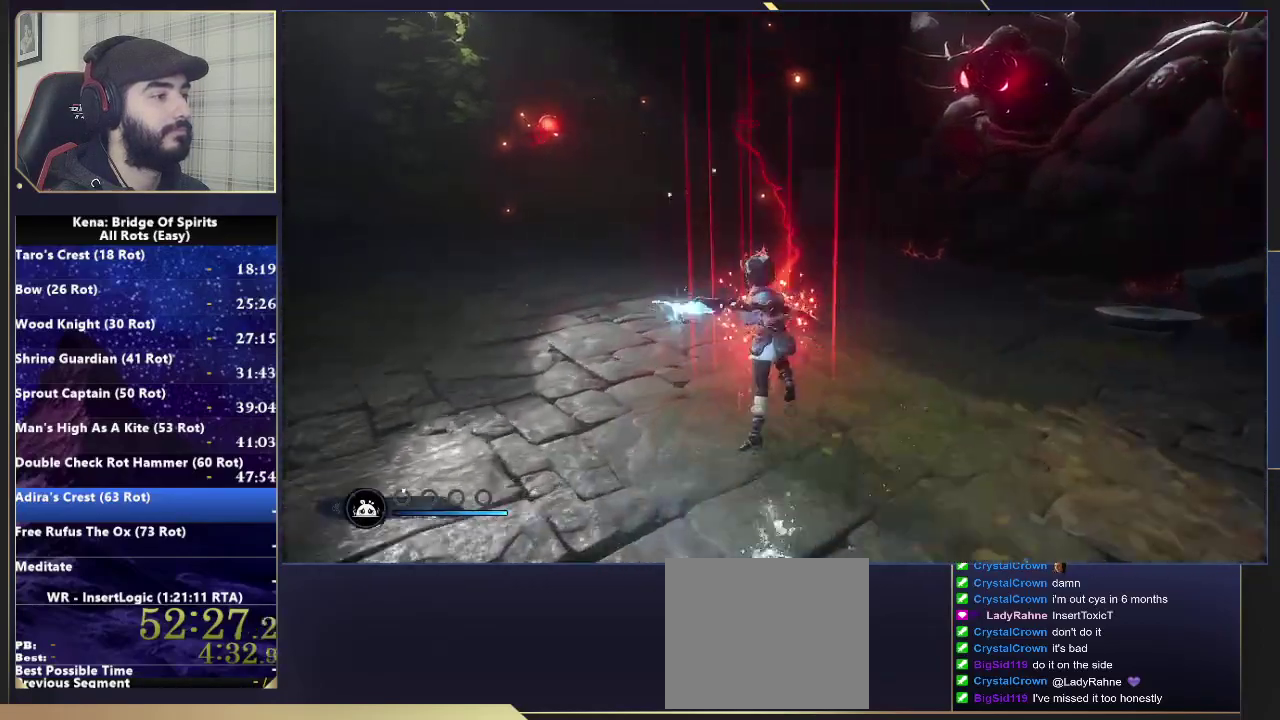
{"buttons": ["R2"], "left_stick": "center", "right_stick": "center", "events": [[67, "left_stick", "down-left"], [367, "left_stick", "center"]]}
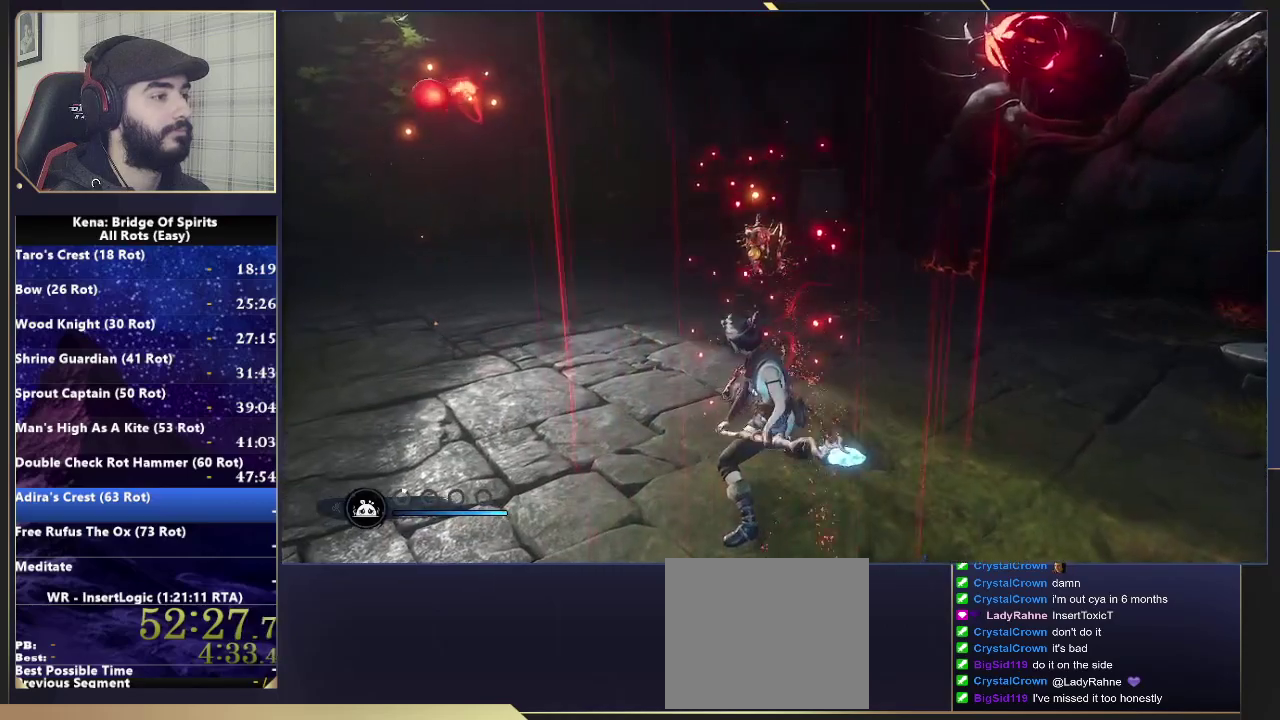
{"buttons": [], "left_stick": "center", "right_stick": "center", "events": [[300, "R2", "up"]]}
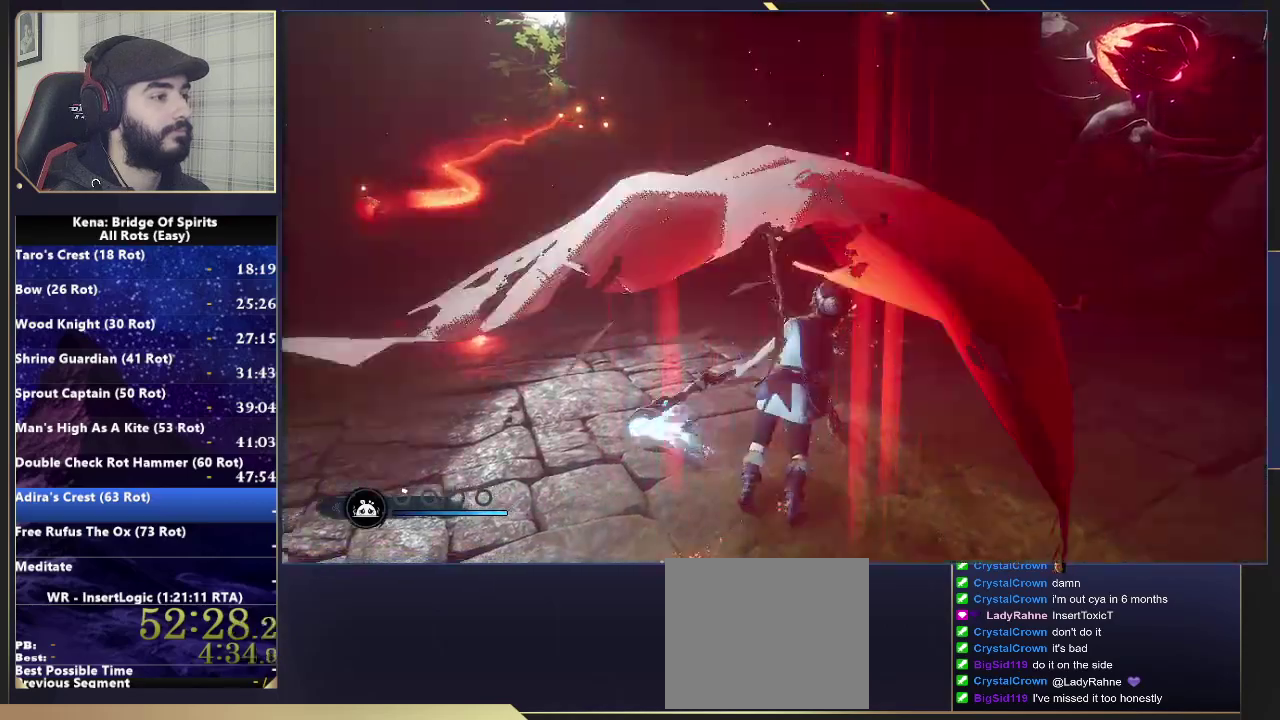
{"buttons": [], "left_stick": "center", "right_stick": "center", "events": [[117, "right_stick", "left"], [217, "right_stick", "center"]]}
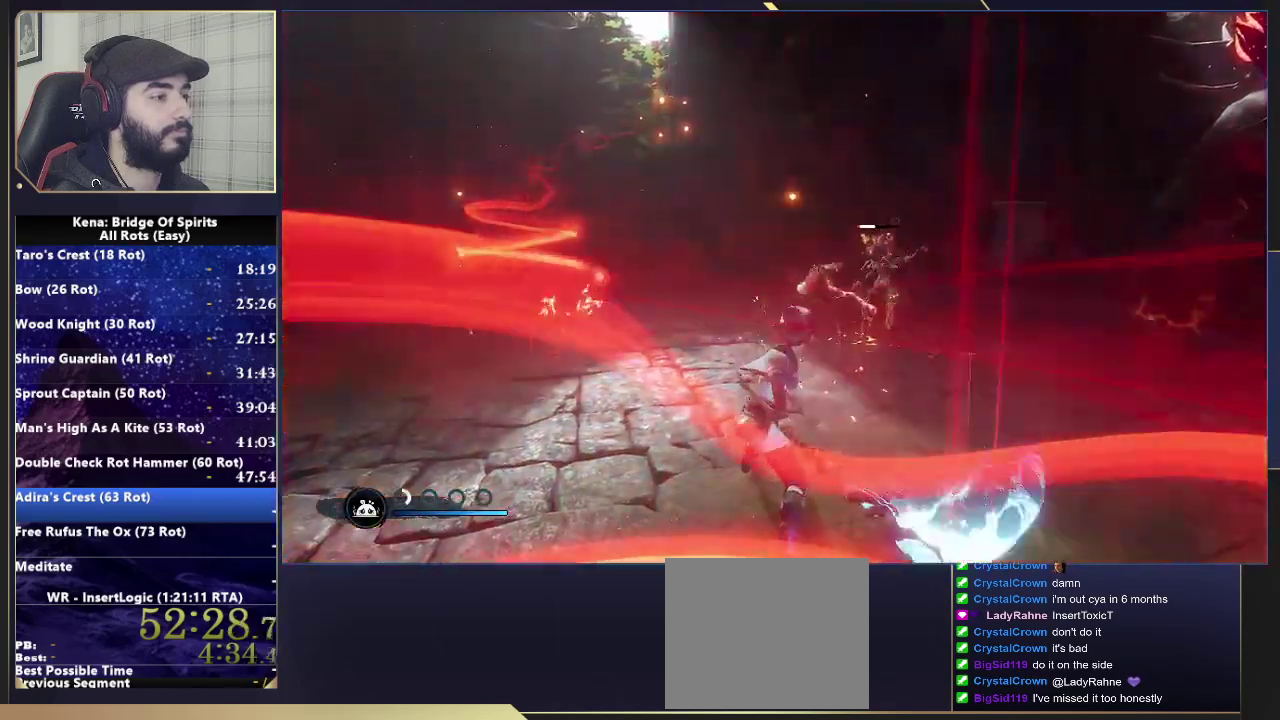
{"buttons": [], "left_stick": "up", "right_stick": "left", "events": [[33, "left_stick", "up-right"], [233, "right_stick", "left"], [383, "left_stick", "up"]]}
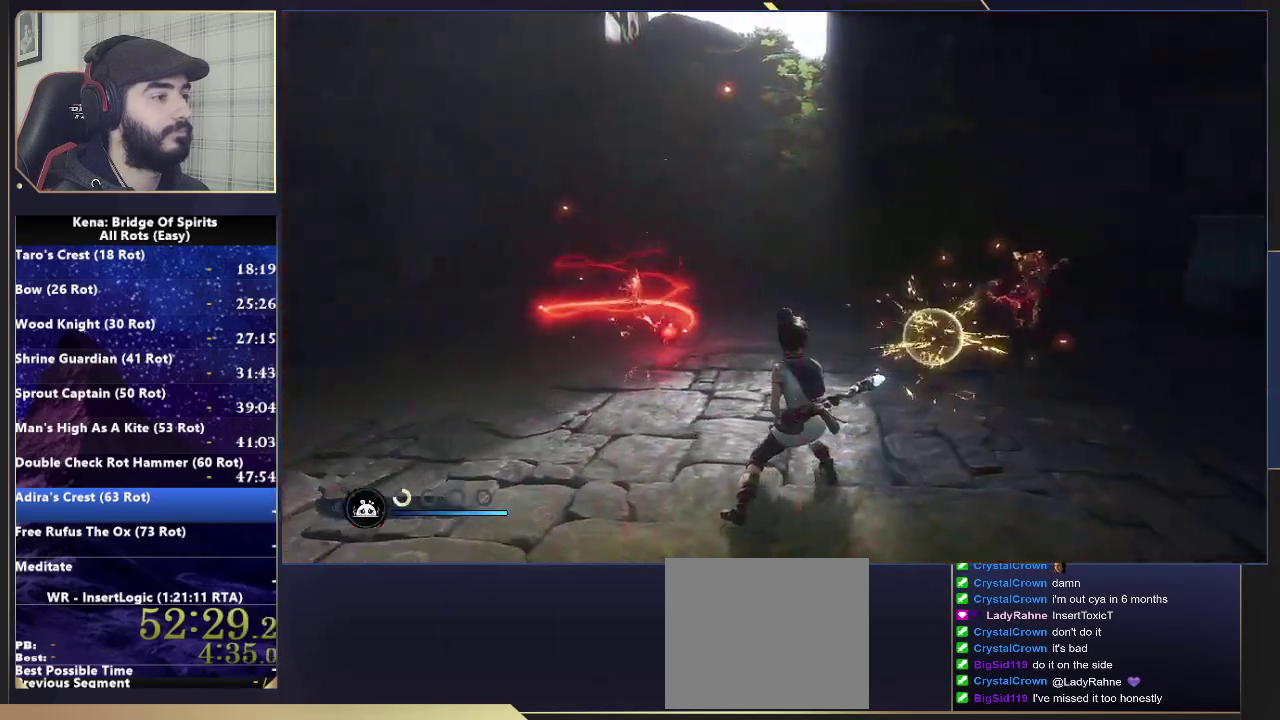
{"buttons": ["R2"], "left_stick": "up", "right_stick": "left", "events": [[50, "left_stick", "center"], [133, "right_stick", "center"], [217, "R2", "down"], [300, "left_stick", "up"], [300, "right_stick", "left"]]}
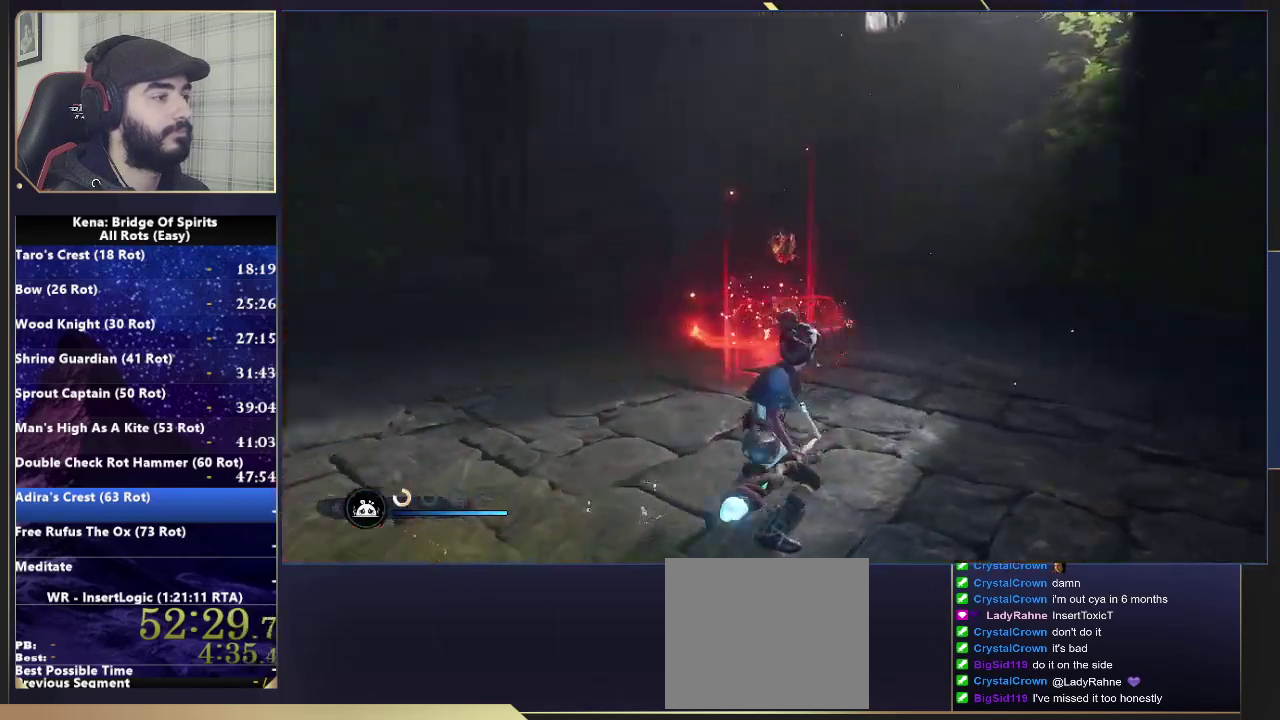
{"buttons": ["R2"], "left_stick": "up-right", "right_stick": "left", "events": [[83, "right_stick", "center"], [217, "right_stick", "left"], [350, "left_stick", "up-right"], [367, "right_stick", "center"], [483, "right_stick", "left"]]}
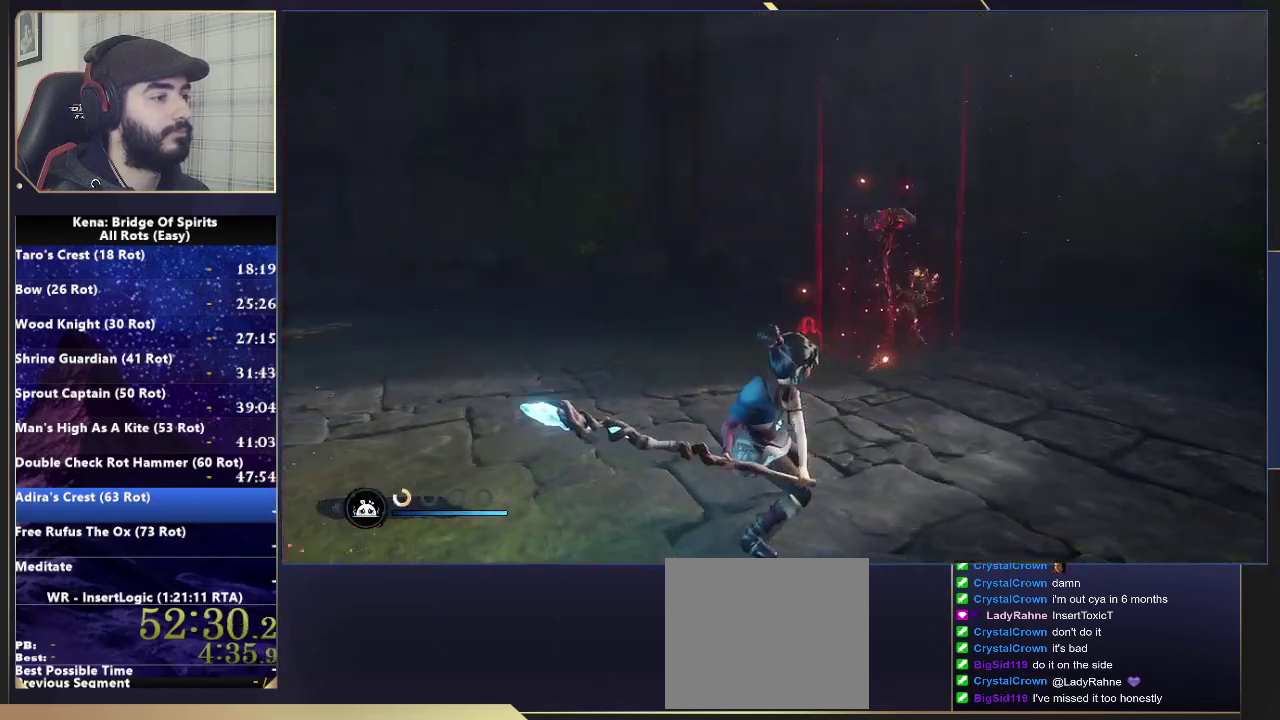
{"buttons": [], "left_stick": "center", "right_stick": "left", "events": [[117, "R2", "up"], [333, "left_stick", "right"], [450, "left_stick", "center"]]}
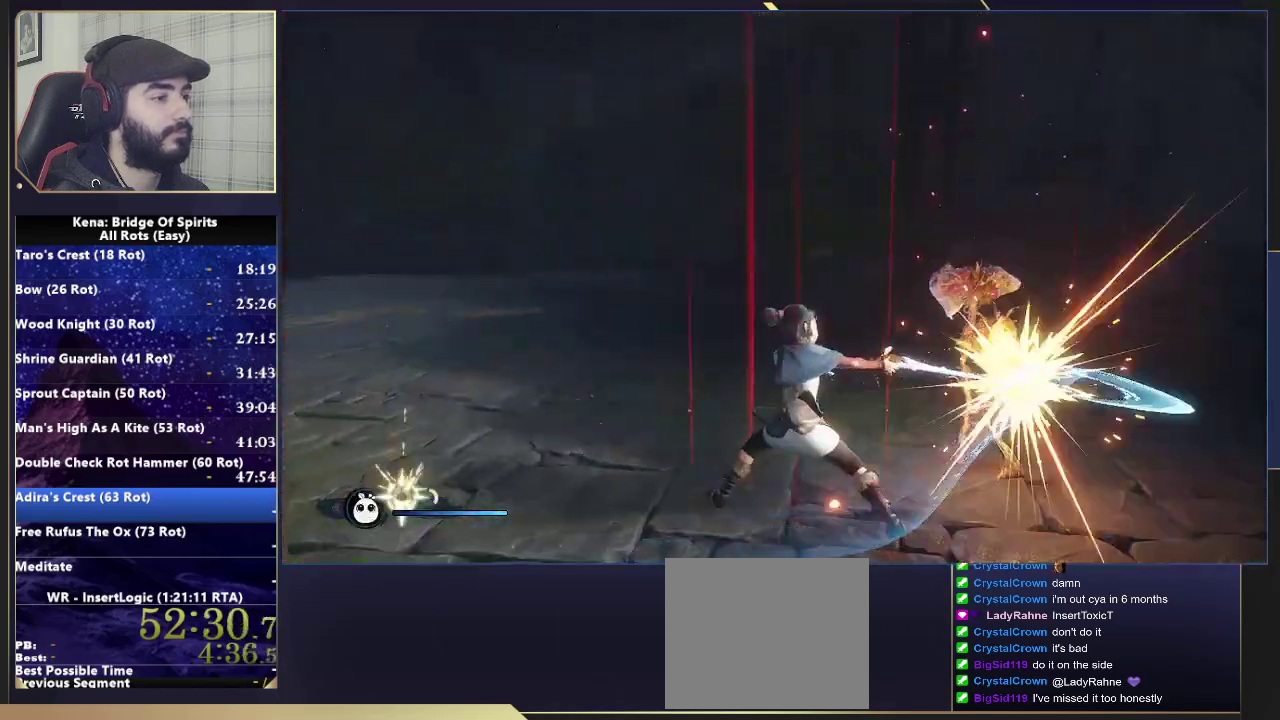
{"buttons": [], "left_stick": "center", "right_stick": "center", "events": [[433, "right_stick", "center"]]}
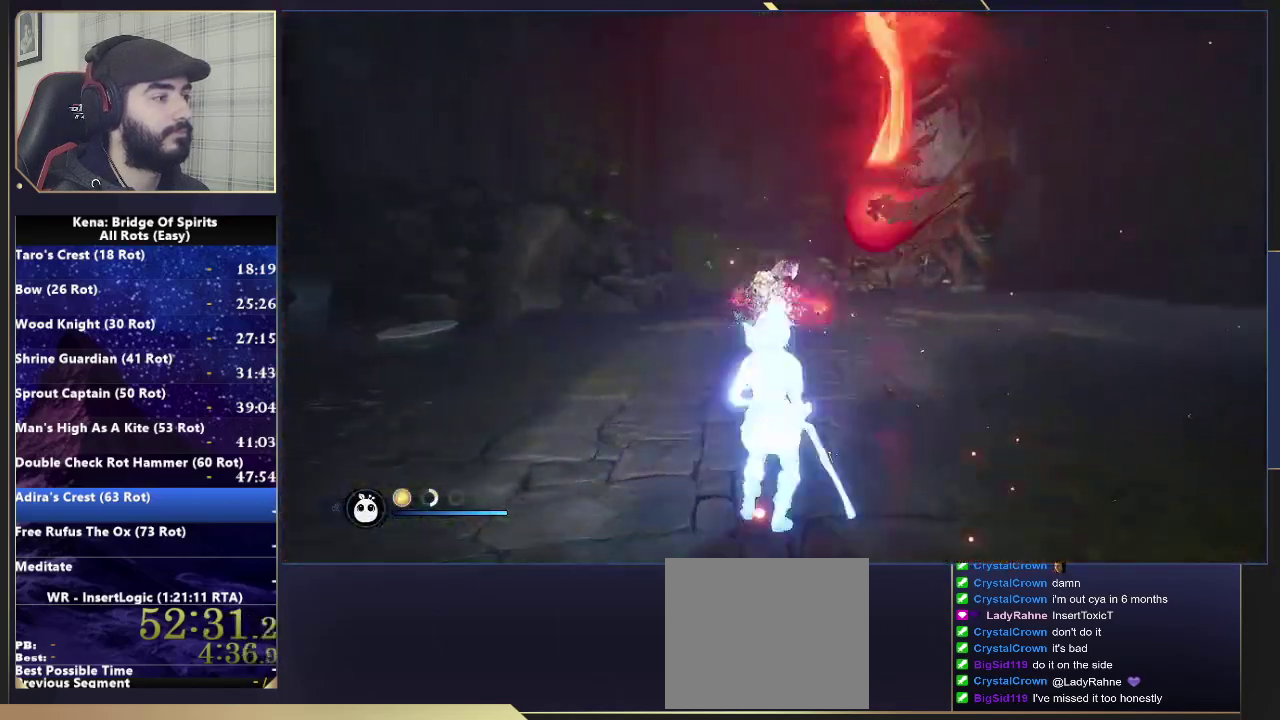
{"buttons": [], "left_stick": "center", "right_stick": "center", "events": [[283, "right_stick", "right"], [383, "right_stick", "center"]]}
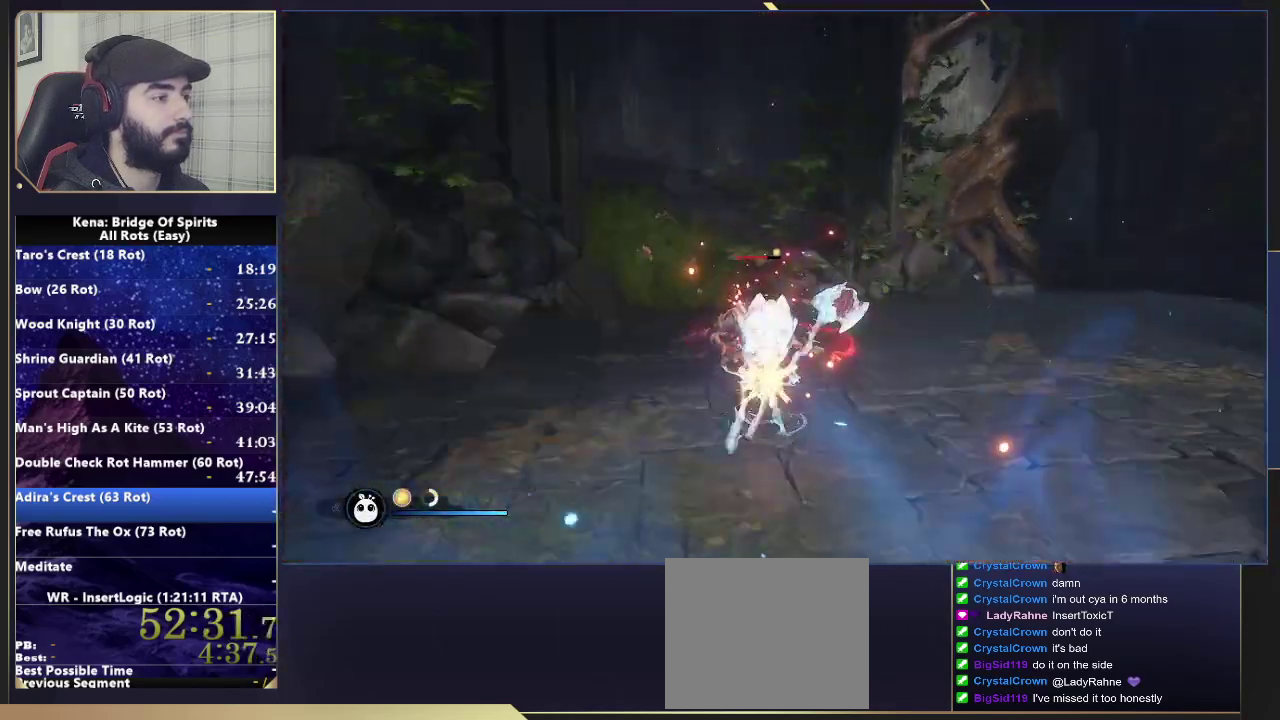
{"buttons": ["L3"], "left_stick": "up", "right_stick": "center", "events": [[167, "left_stick", "up"], [383, "L3", "down"]]}
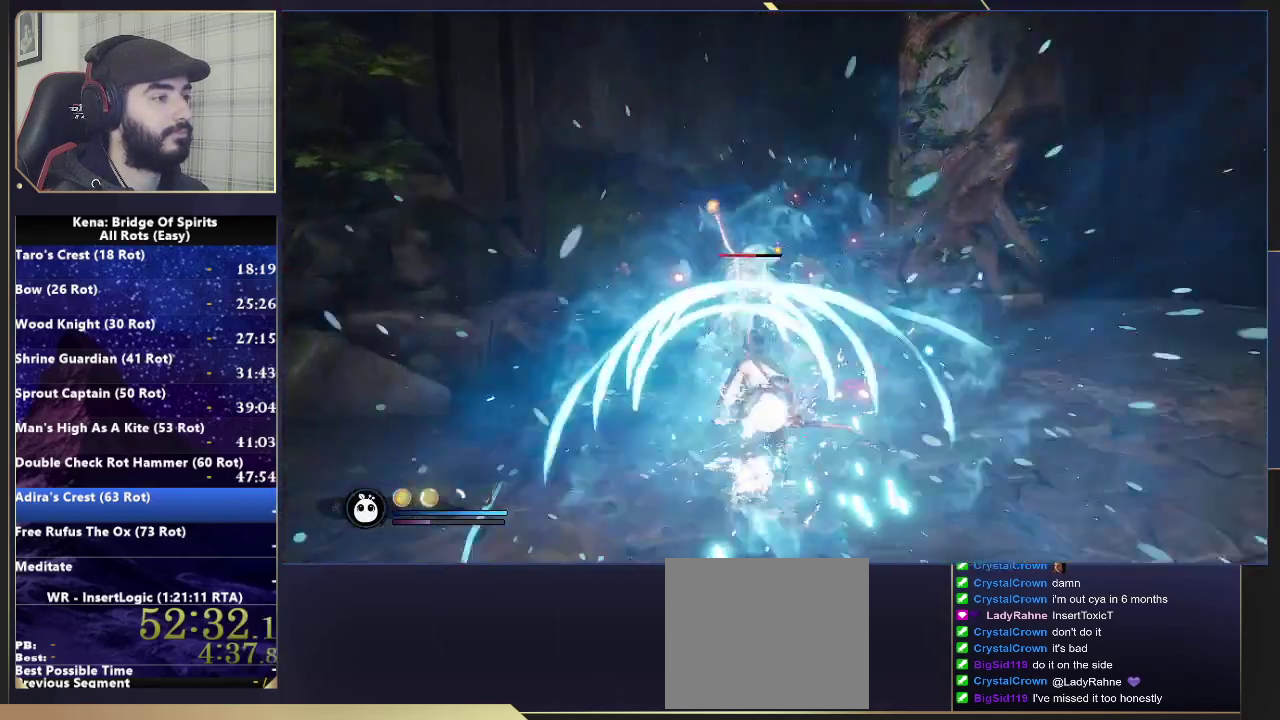
{"buttons": [], "left_stick": "up-left", "right_stick": "right"}
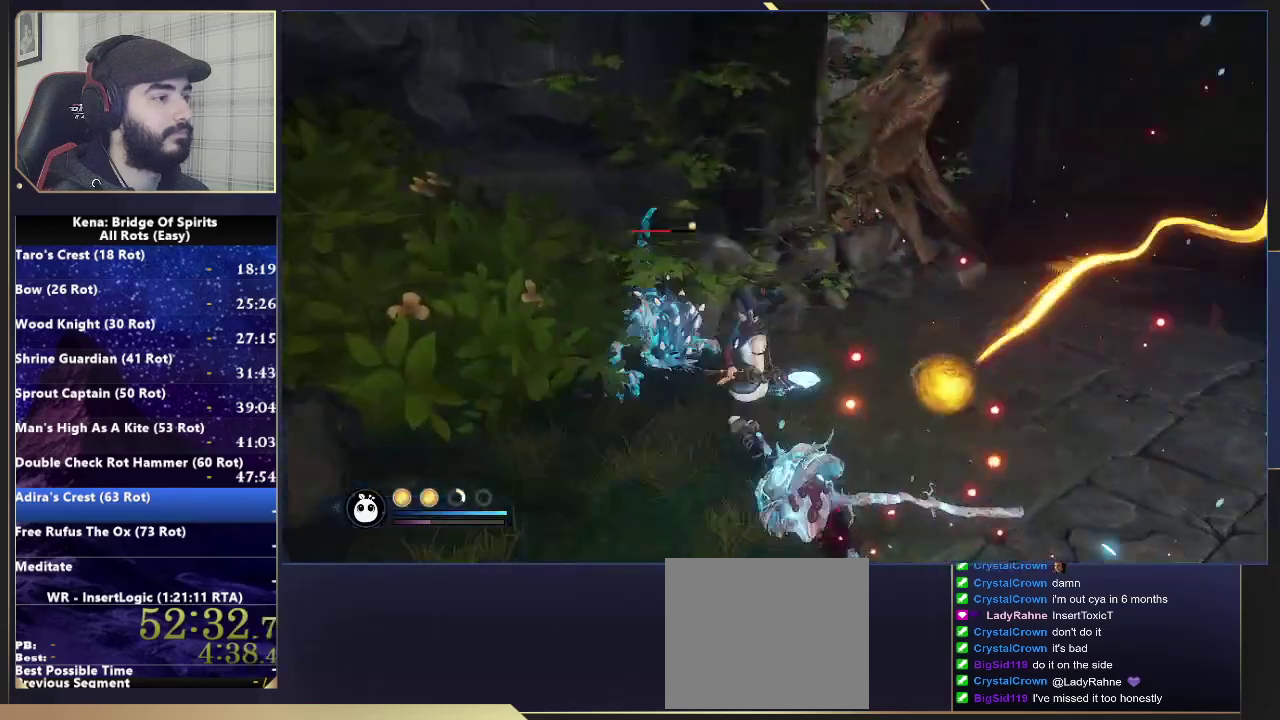
{"buttons": [], "left_stick": "center", "right_stick": "right", "events": [[33, "left_stick", "center"], [167, "left_stick", "left"], [183, "right_stick", "center"], [267, "left_stick", "center"], [333, "right_stick", "right"]]}
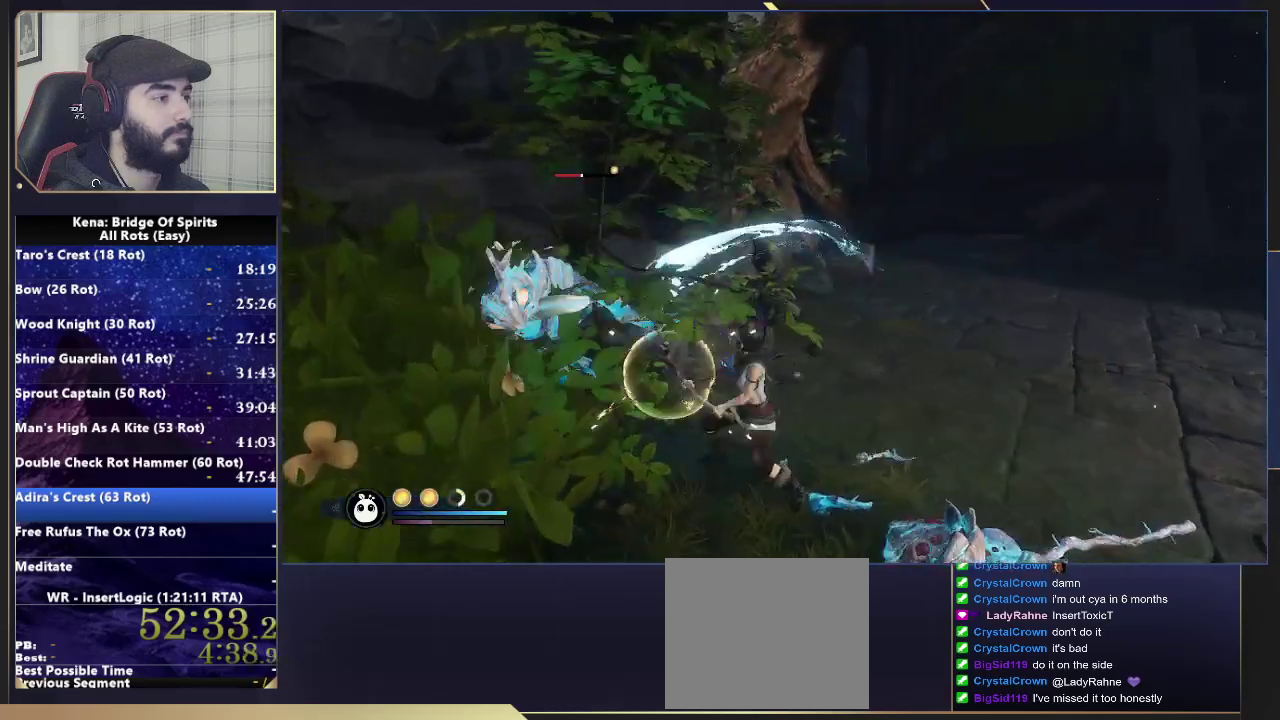
{"buttons": [], "left_stick": "center", "right_stick": "right", "events": []}
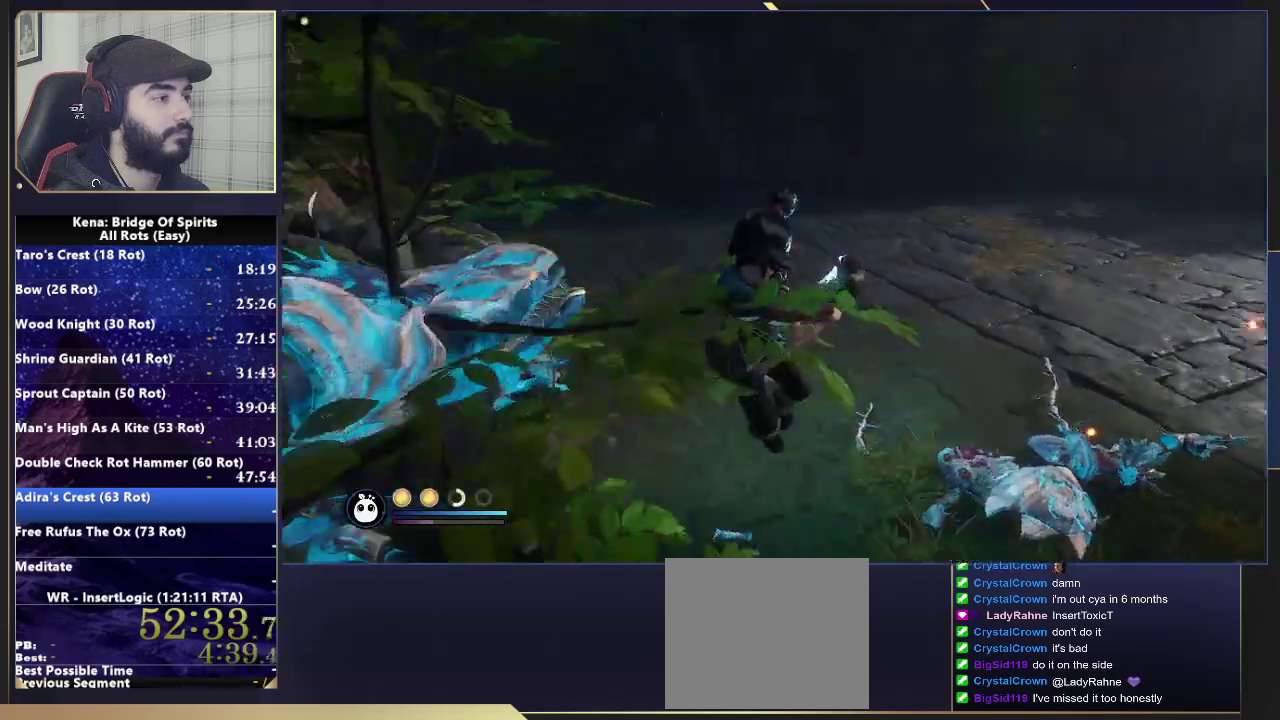
{"buttons": [], "left_stick": "up-right", "right_stick": "center", "events": [[17, "right_stick", "up-right"], [150, "right_stick", "right"], [250, "left_stick", "up-right"], [383, "right_stick", "center"], [417, "CIRCLE", "down"], [500, "CIRCLE", "up"]]}
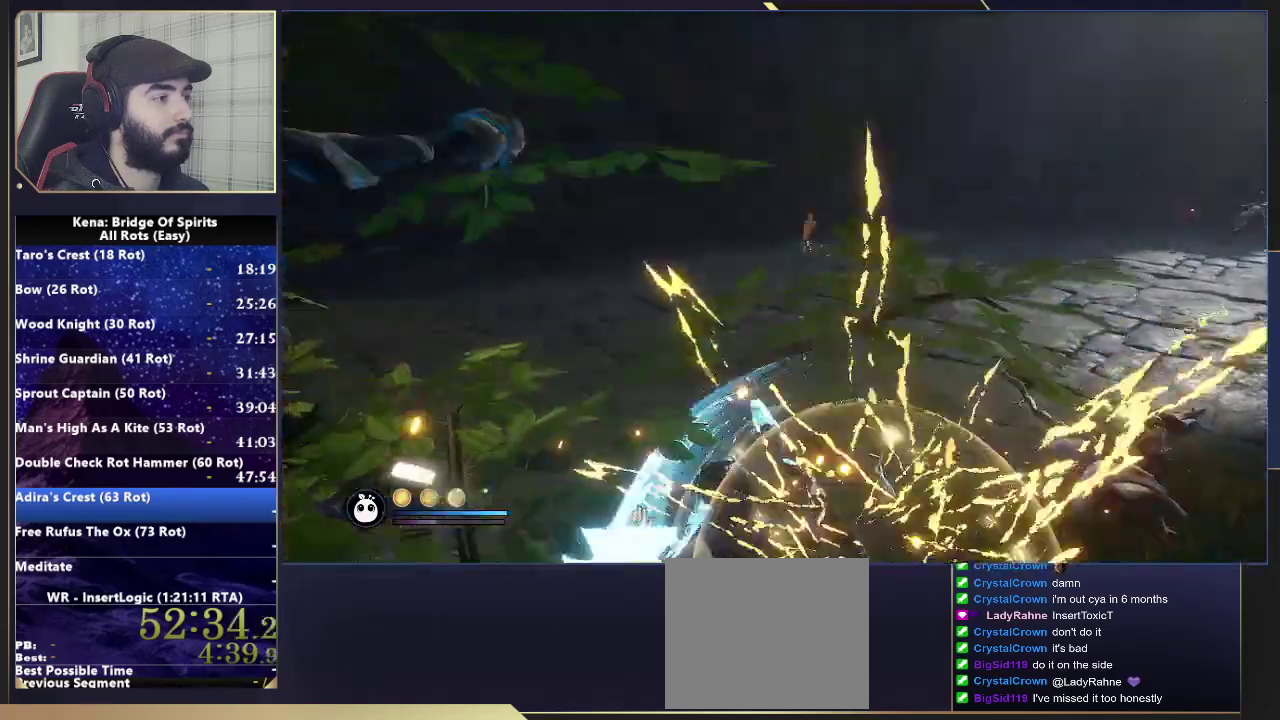
{"buttons": [], "left_stick": "up-right", "right_stick": "center"}
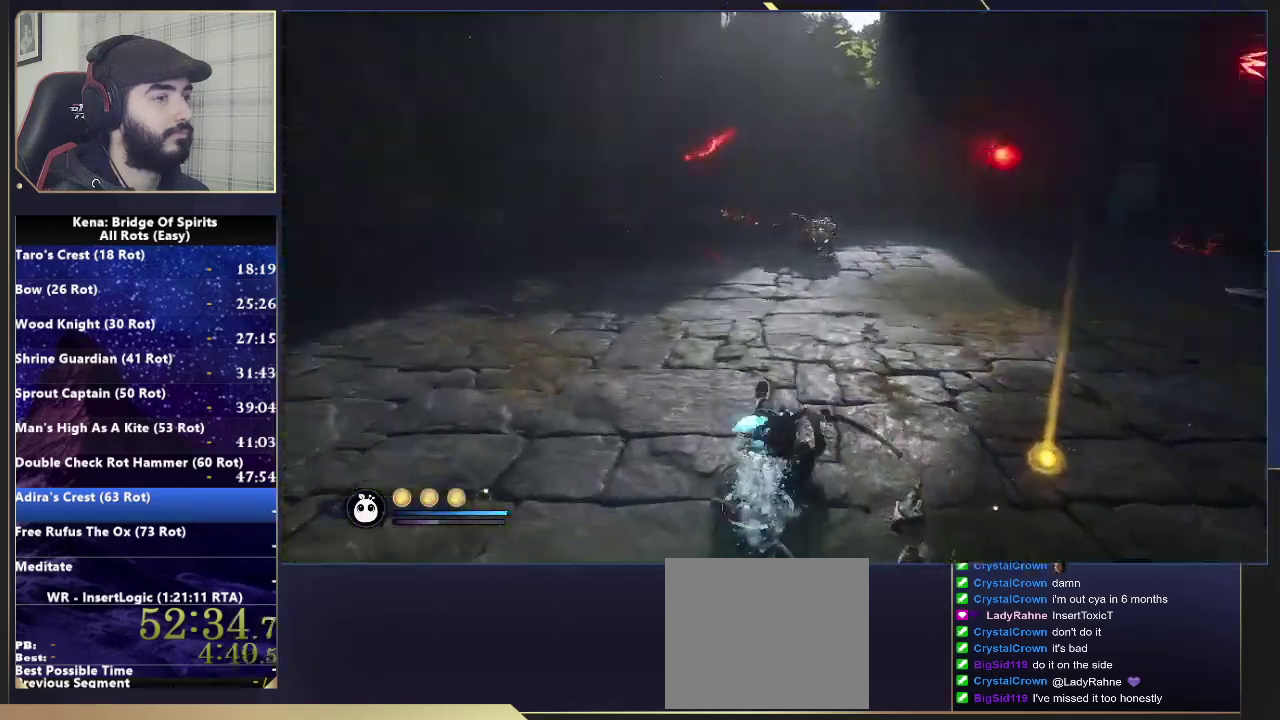
{"buttons": [], "left_stick": "up", "right_stick": "center"}
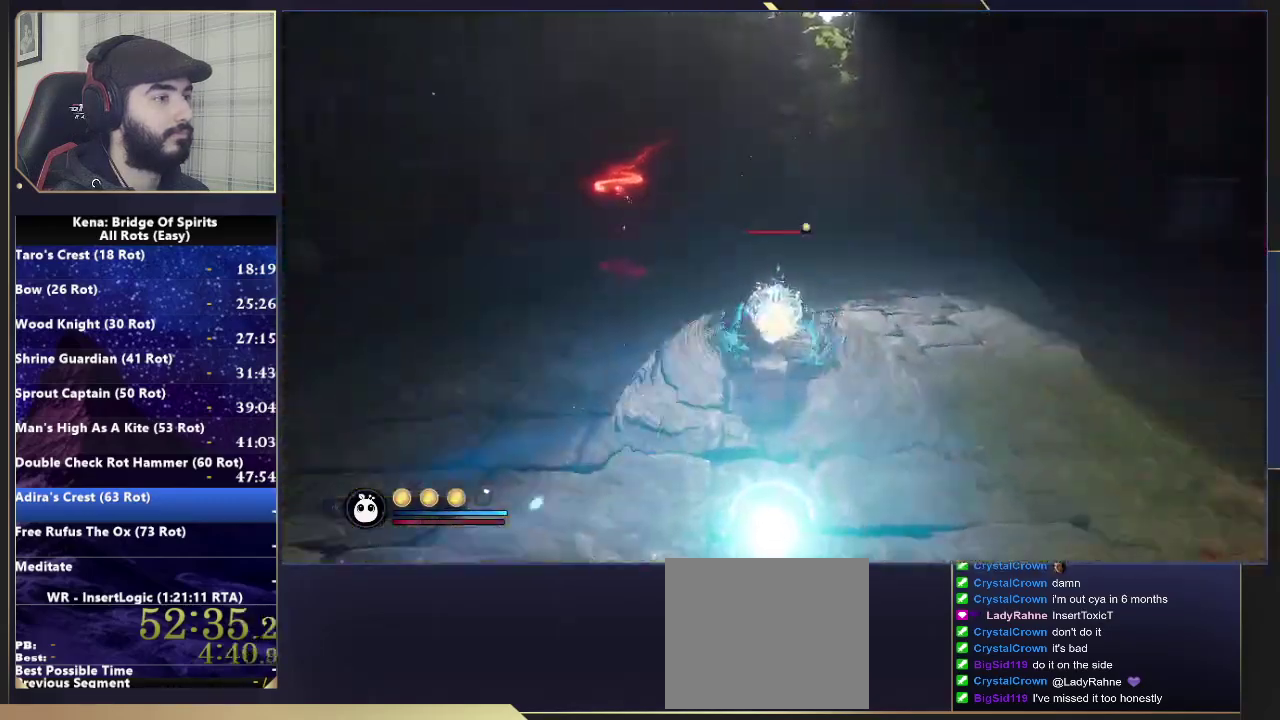
{"buttons": [], "left_stick": "up", "right_stick": "center", "events": [[400, "right_stick", "up-left"], [500, "right_stick", "center"]]}
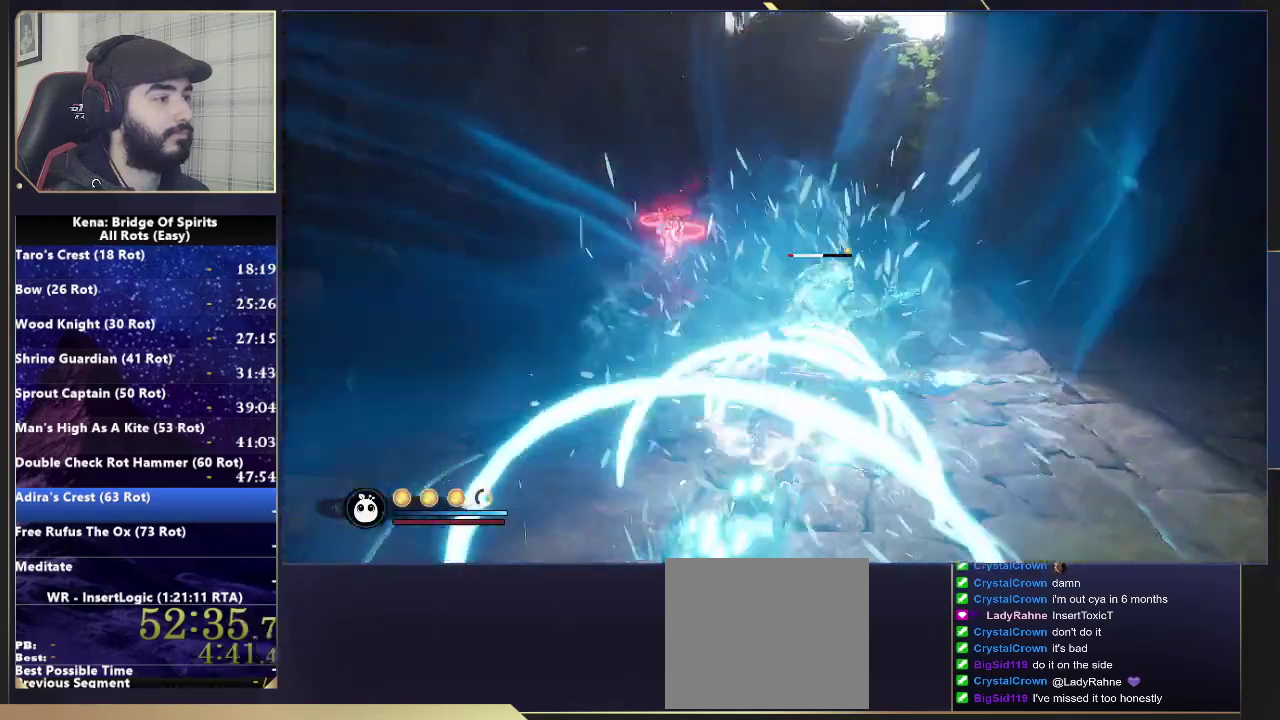
{"buttons": [], "left_stick": "up", "right_stick": "center", "events": [[83, "left_stick", "up-left"], [133, "L2", "down"], [183, "L2", "up"], [267, "left_stick", "up"]]}
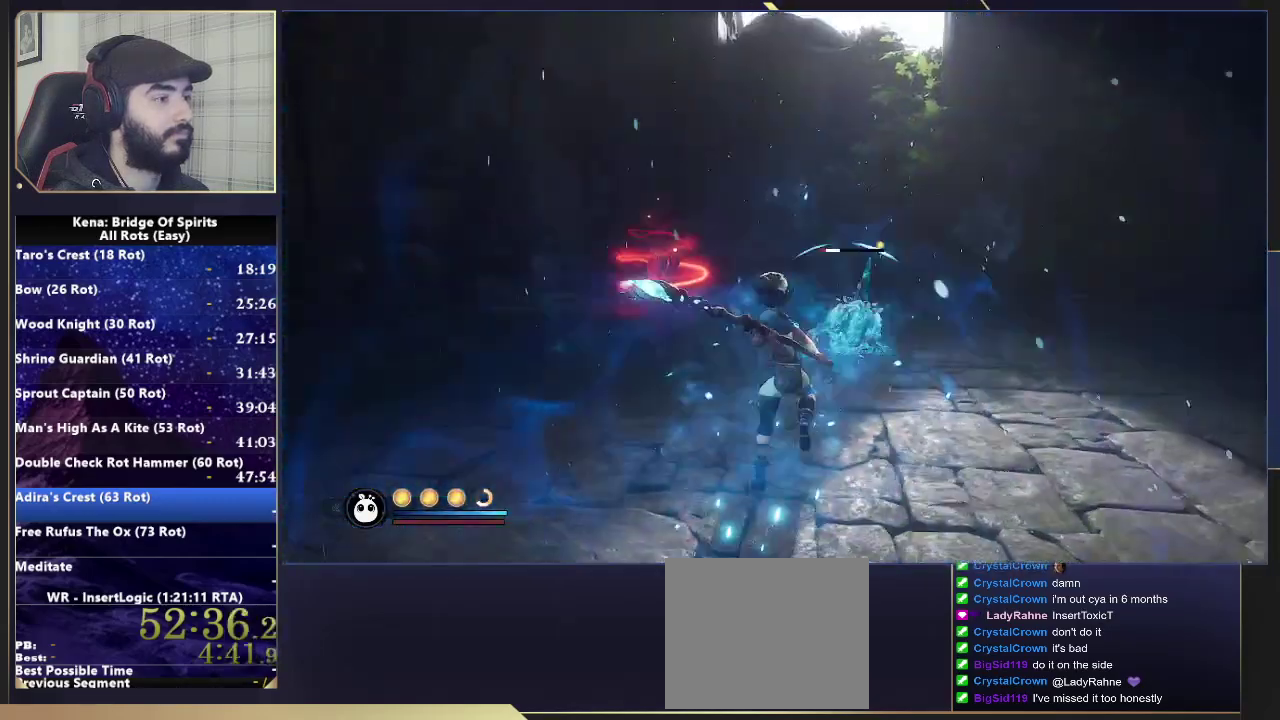
{"buttons": ["L2", "R2"], "left_stick": "left", "right_stick": "up-left", "events": [[100, "right_stick", "left"], [167, "left_stick", "down-right"], [217, "left_stick", "left"], [233, "L2", "down"], [317, "right_stick", "center"], [333, "R2", "down"], [483, "right_stick", "up-left"]]}
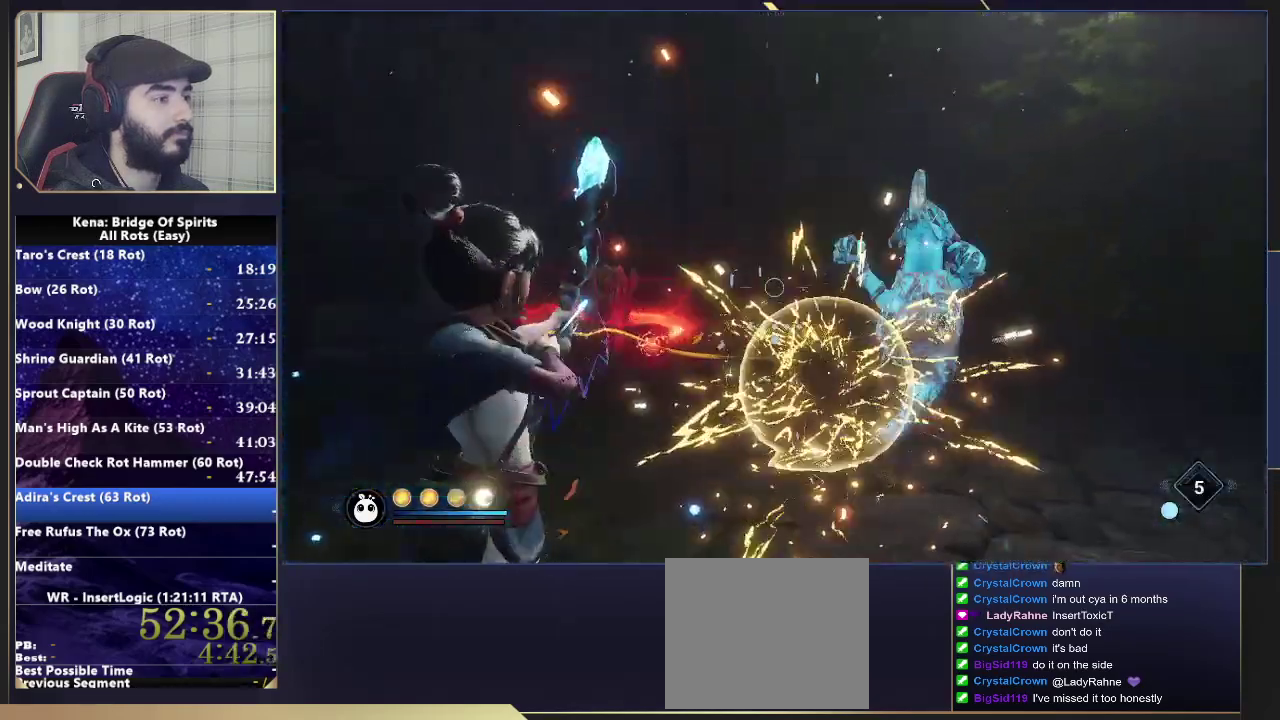
{"buttons": ["L2", "R2"], "left_stick": "left", "right_stick": "center", "events": [[50, "right_stick", "center"], [200, "left_stick", "down-left"], [467, "left_stick", "left"]]}
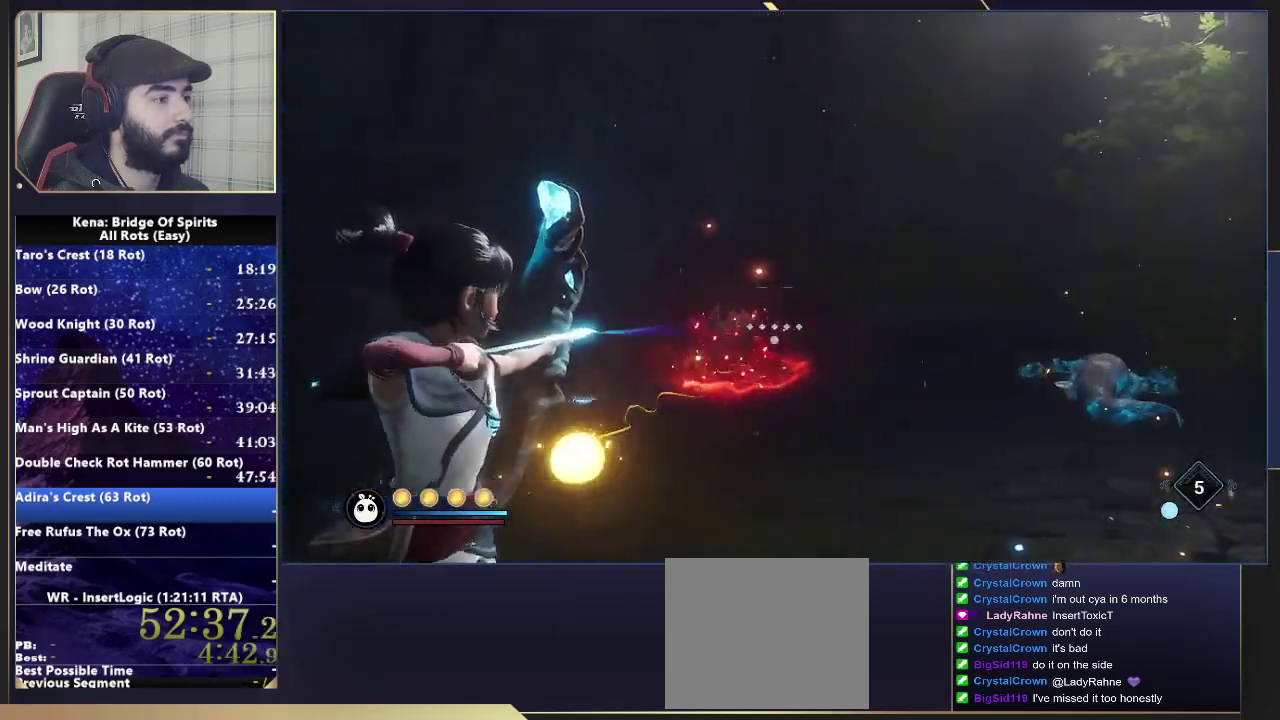
{"buttons": [], "left_stick": "right", "right_stick": "left", "events": [[17, "right_stick", "down-left"], [33, "left_stick", "down-right"], [67, "R2", "up"], [67, "right_stick", "up-right"], [83, "left_stick", "up-left"], [133, "right_stick", "down-left"], [150, "left_stick", "up"], [183, "L2", "up"], [183, "right_stick", "left"], [200, "left_stick", "down-left"], [383, "left_stick", "right"]]}